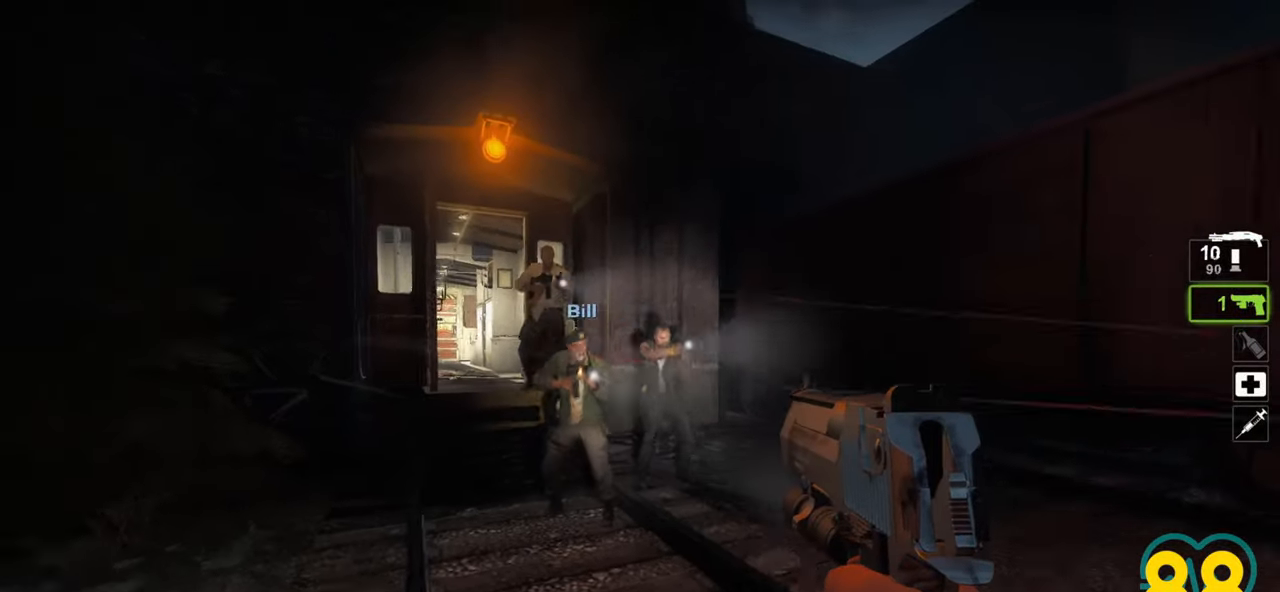
Gameplay with keyboard and mouse; each line is a JSON object with the keys and mouse buttons held at the frame after it. "events" lists presses ("down") and releases ("up") of "1", "2", "3", "4", "a", "alt", "c", "ctrl", "d", "e", "f", "q", "r", "s", "shift", "space", "tab", "v", "w", "x", "z", "mouse_left", "mouse_wheel" and "mouse_right" between this image and that frame as [ms after this image, input, new state], when the widget could be followed in between. "mouse_left", "mouse_wheel", "mouse_right" = the "left", "wheel", "right" buttons of the "mouse" list. No other keys are recorded. "wheel" means that the mouse wheel is clicked or scrolled. "mouse_move" is the direction in which the mouse moves at that frame (one of eight, or "still"), when it could be read.
{"keys": ["ctrl"], "mouse": [], "mouse_move": "left", "events": [[33, "d", "up"], [183, "a", "down"], [233, "s", "up"], [367, "a", "up"], [367, "ctrl", "down"]]}
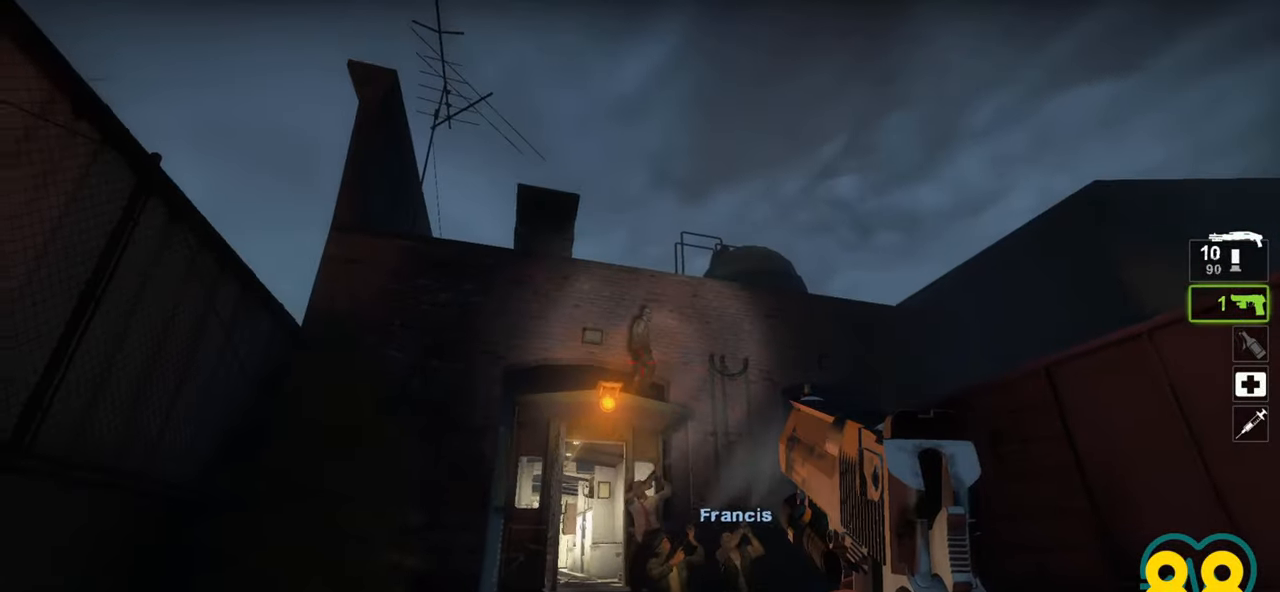
{"keys": ["ctrl"], "mouse": [], "mouse_move": "still", "events": [[283, "mouse_left", "down"], [433, "mouse_left", "up"]]}
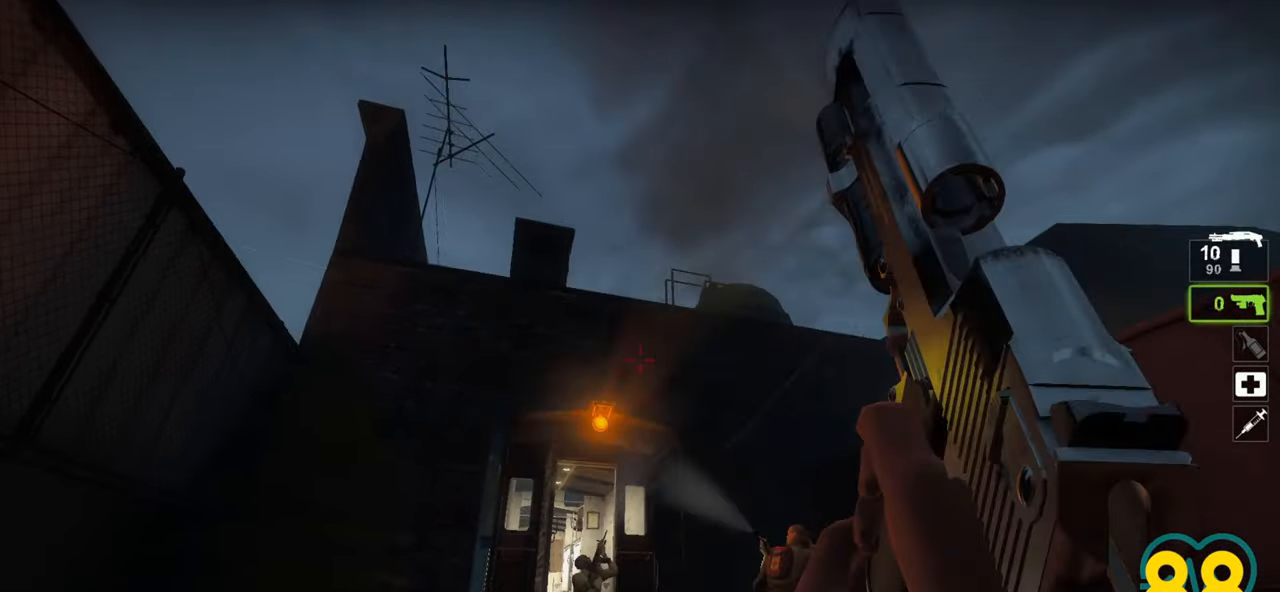
{"keys": [], "mouse": [], "mouse_move": "right", "events": [[217, "mouse_wheel", "down"], [250, "ctrl", "up"], [317, "mouse_wheel", "up"]]}
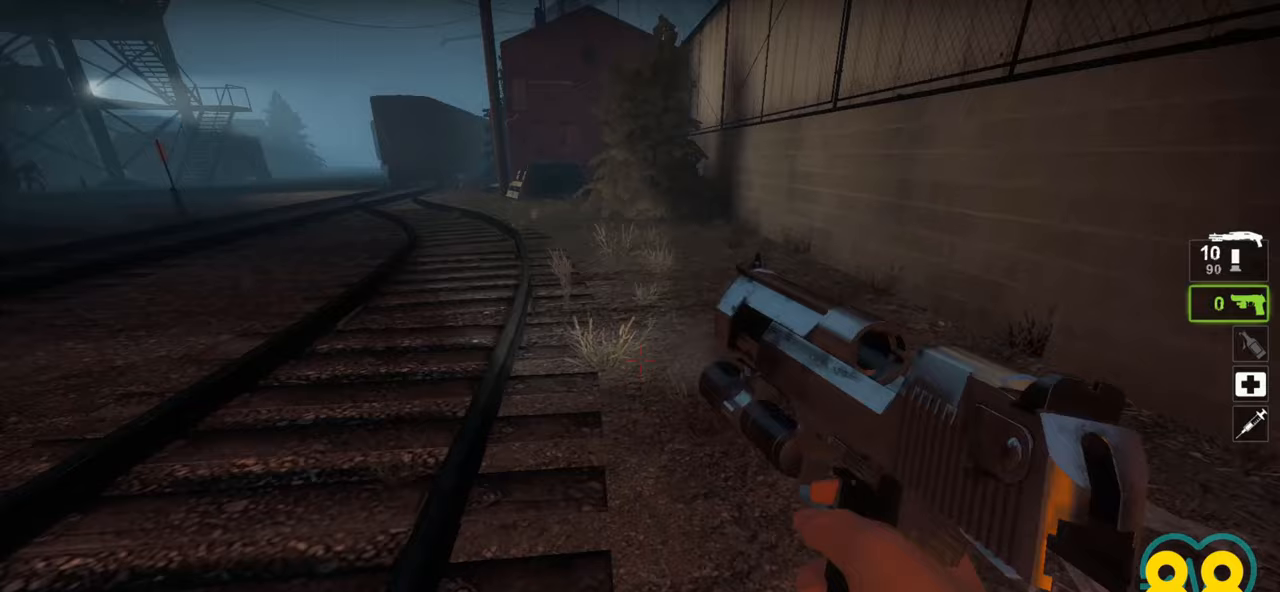
{"keys": ["d", "w"], "mouse": [], "mouse_move": "left", "events": [[133, "w", "down"], [267, "d", "down"]]}
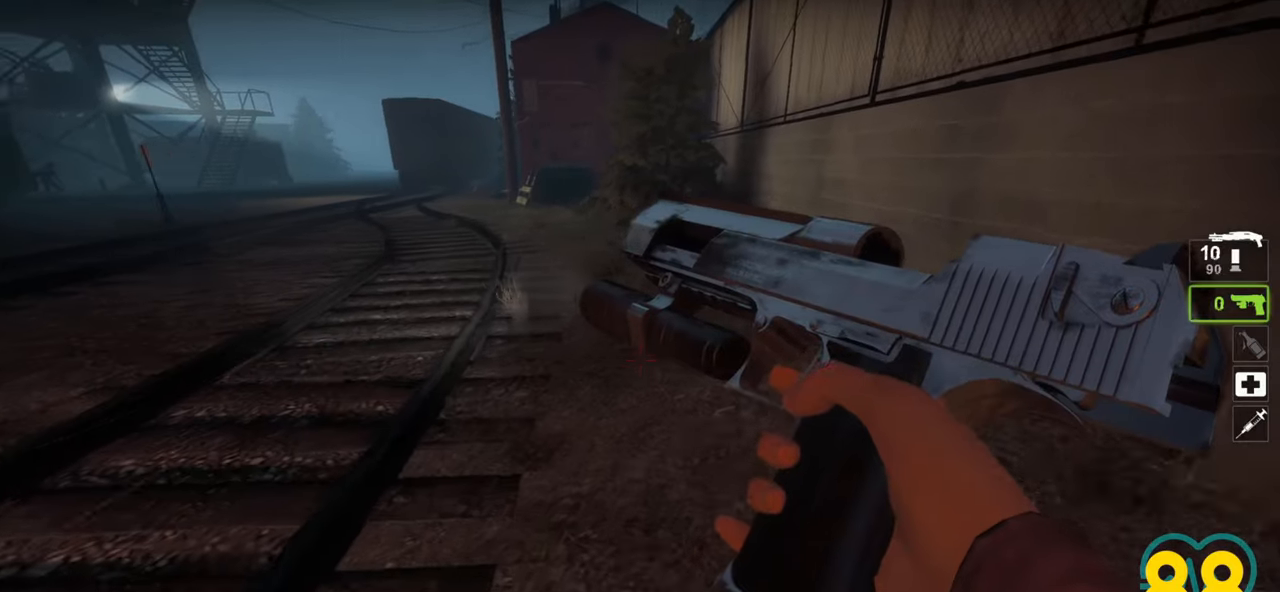
{"keys": ["d", "w"], "mouse": [], "mouse_move": "left", "events": [[150, "d", "up"], [250, "d", "down"]]}
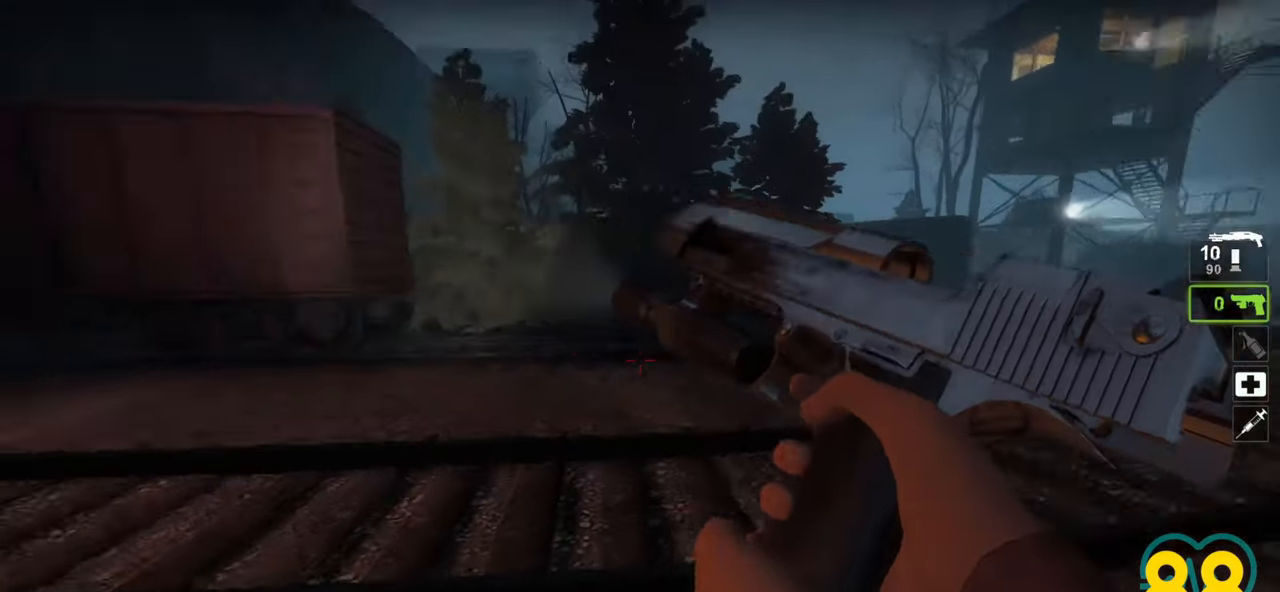
{"keys": ["ctrl", "d"], "mouse": [], "mouse_move": "up-right", "events": [[33, "w", "up"], [167, "s", "down"], [300, "s", "up"], [400, "ctrl", "down"]]}
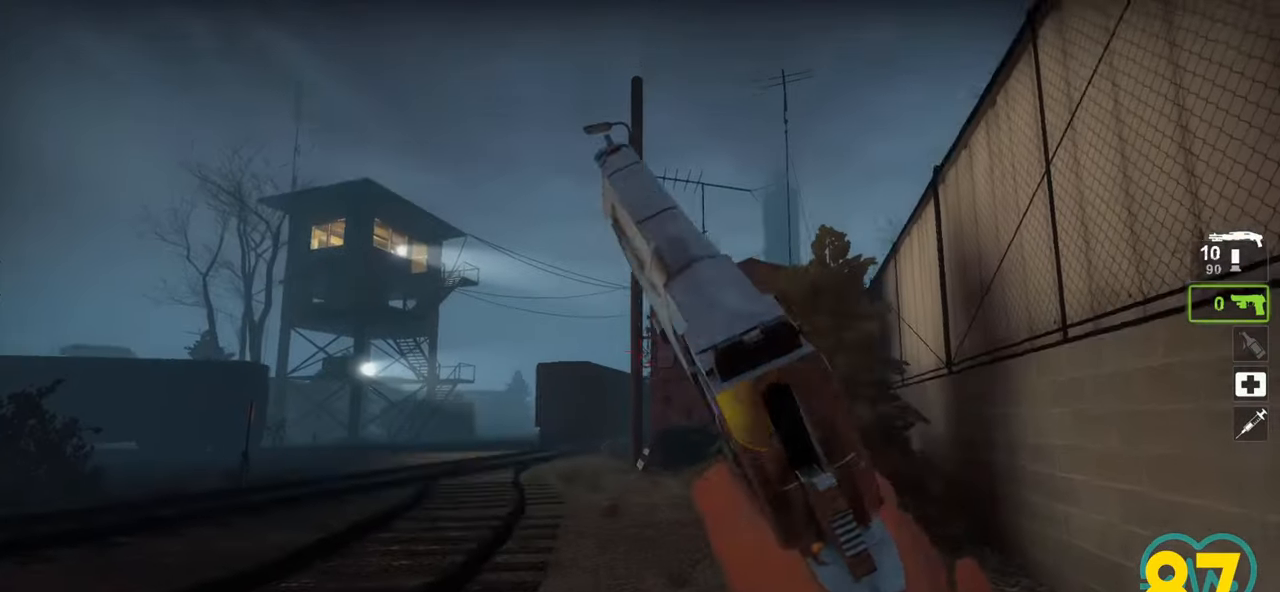
{"keys": ["ctrl", "d", "w"], "mouse": [], "mouse_move": "left", "events": [[83, "d", "up"], [83, "w", "down"], [283, "d", "down"]]}
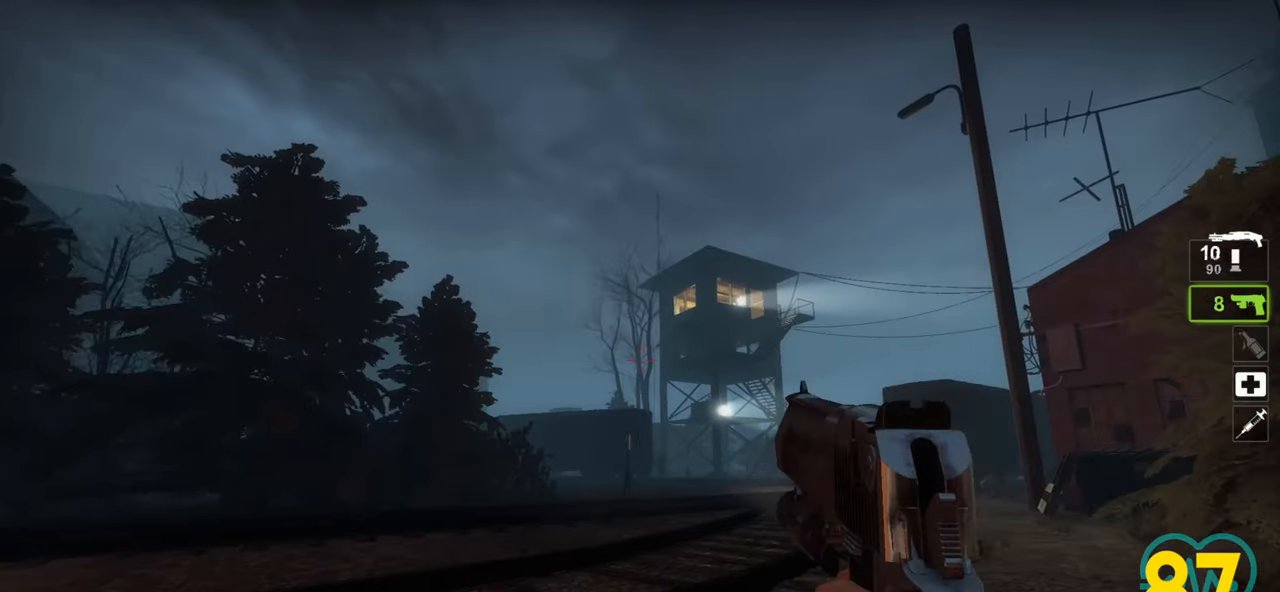
{"keys": ["ctrl", "d", "w"], "mouse": [], "mouse_move": "down", "events": []}
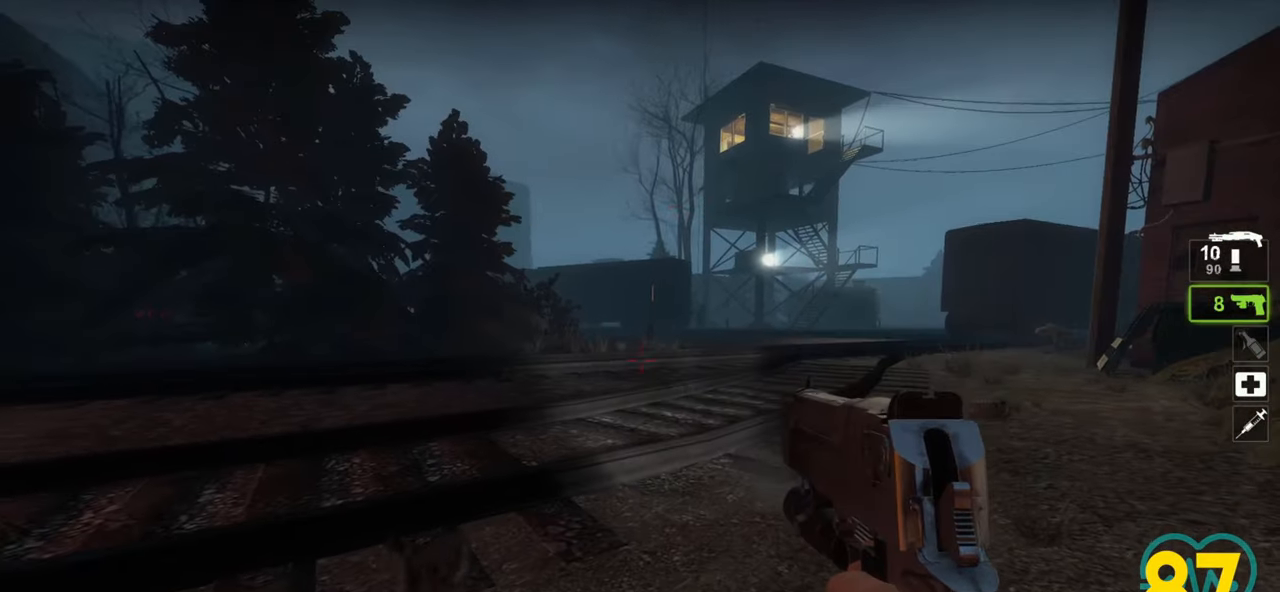
{"keys": ["ctrl", "d", "w"], "mouse": [], "mouse_move": "left", "events": []}
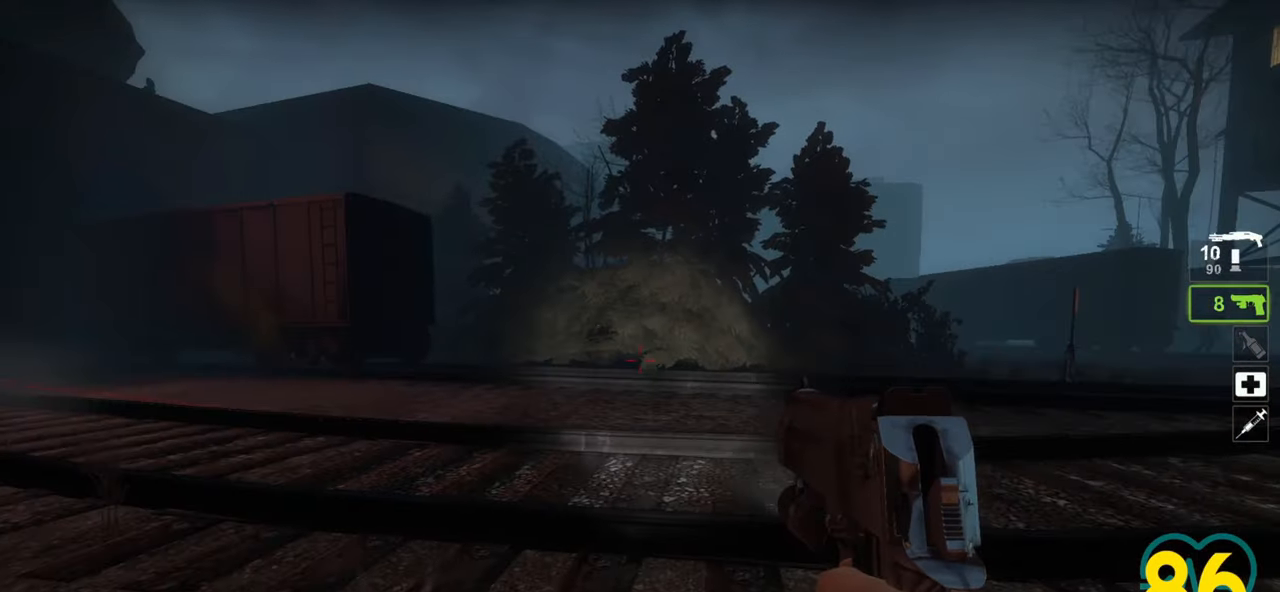
{"keys": ["d", "w"], "mouse": [], "mouse_move": "left", "events": [[183, "ctrl", "up"]]}
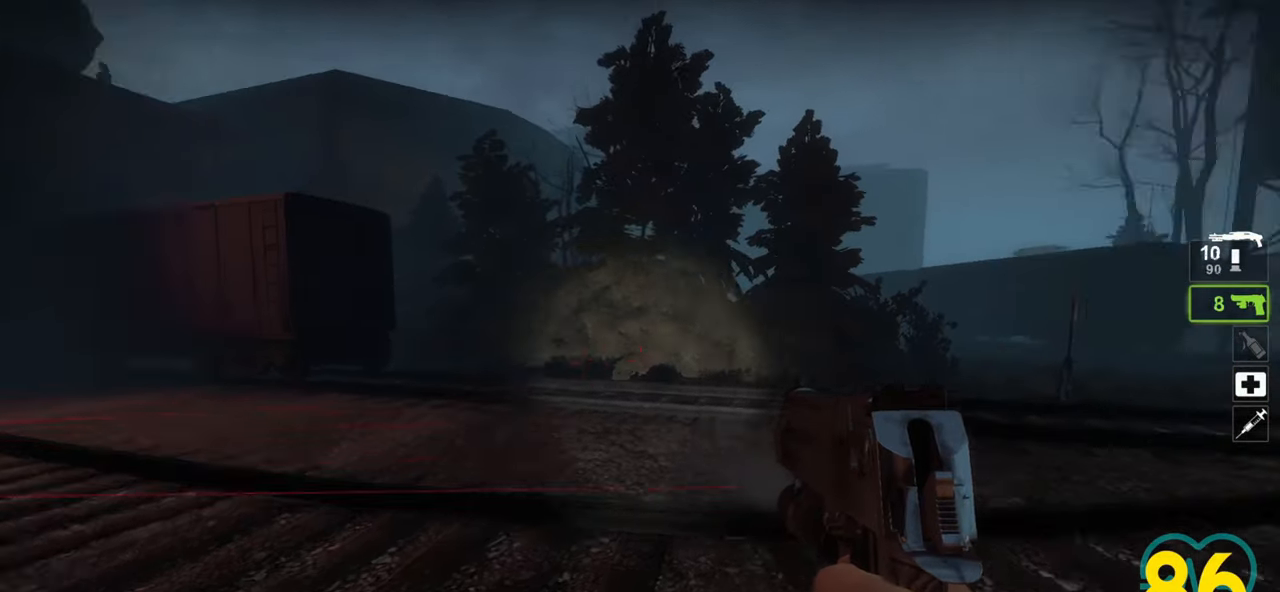
{"keys": ["a", "w"], "mouse": [], "mouse_move": "right", "events": [[333, "a", "down"], [333, "d", "up"]]}
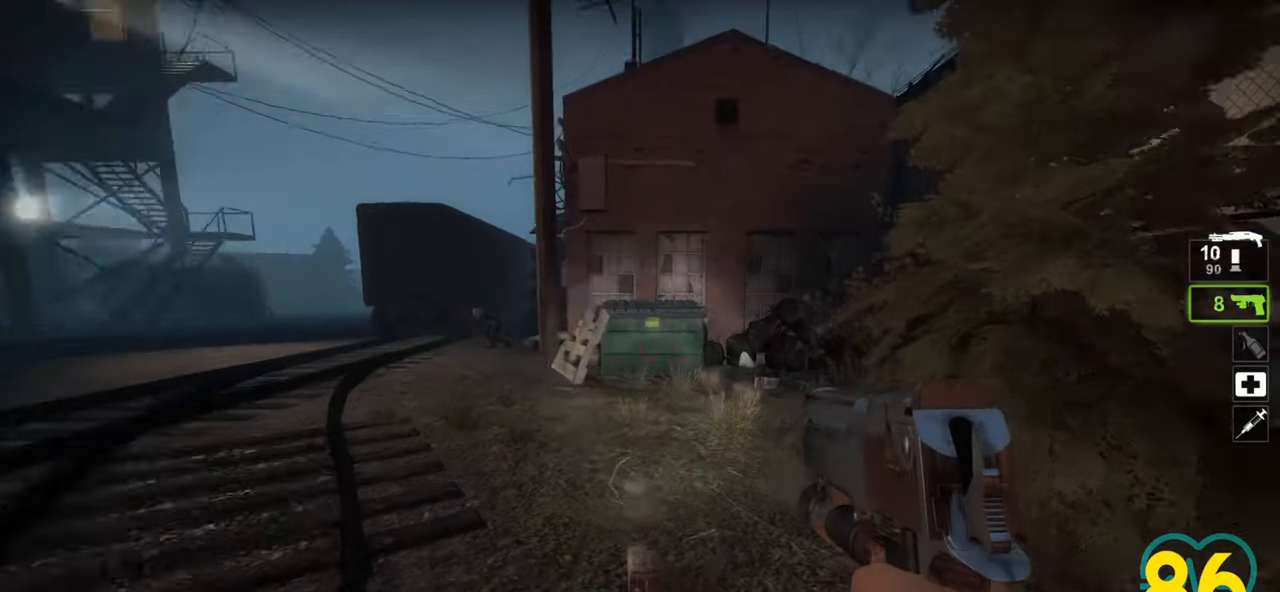
{"keys": ["a", "ctrl", "w"], "mouse": [], "mouse_move": "up-left", "events": [[33, "ctrl", "down"]]}
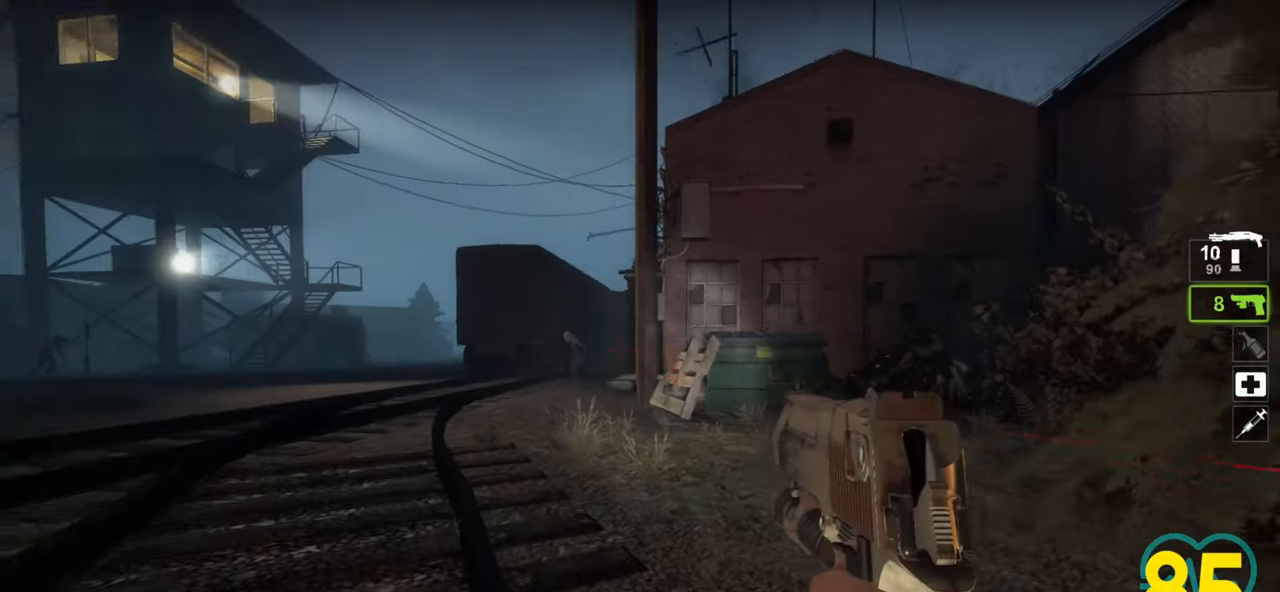
{"keys": ["ctrl"], "mouse": ["left"], "mouse_move": "left", "events": [[233, "a", "up"], [283, "w", "up"], [467, "mouse_left", "down"]]}
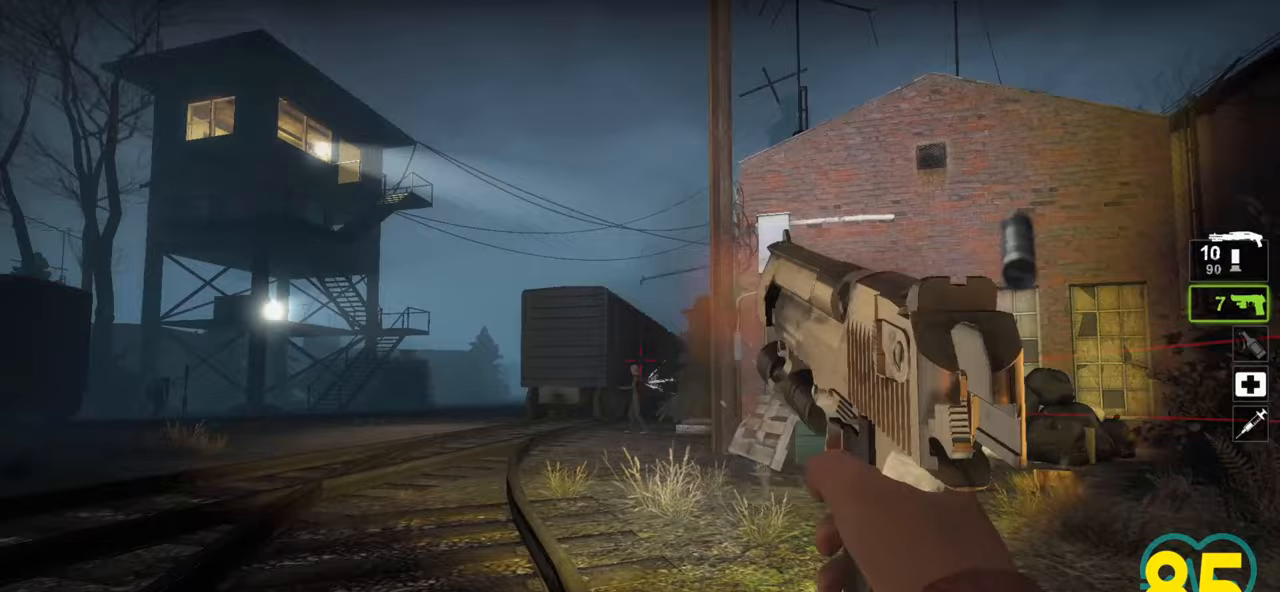
{"keys": ["ctrl"], "mouse": [], "mouse_move": "down-left", "events": [[50, "mouse_left", "up"], [433, "mouse_left", "down"], [483, "mouse_left", "up"]]}
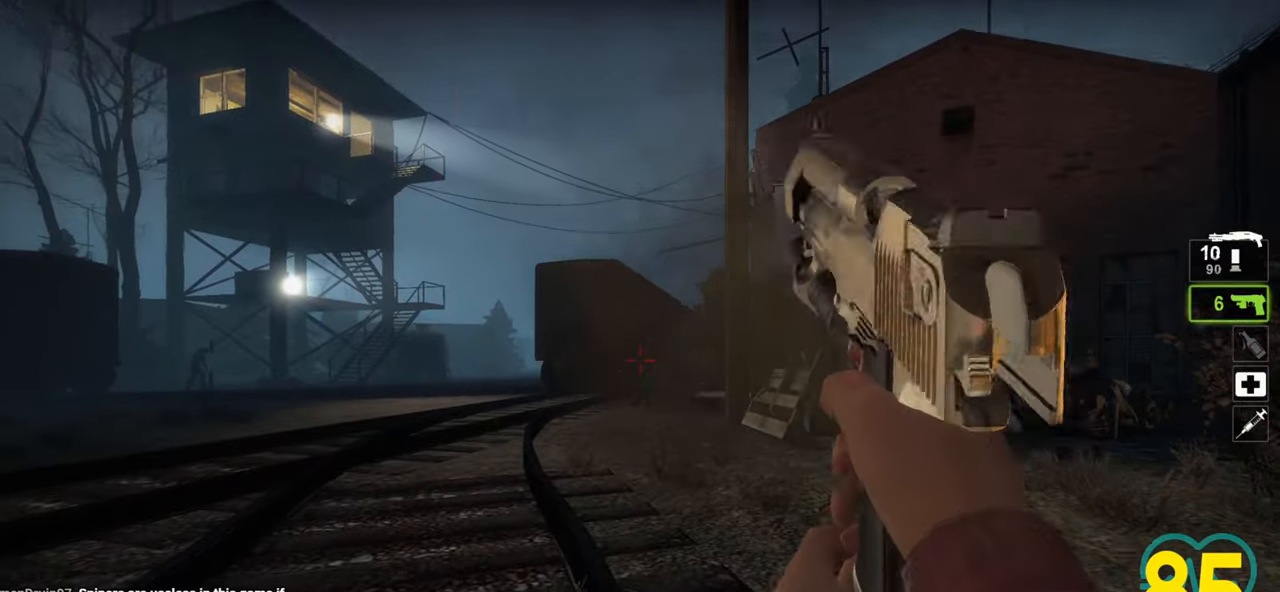
{"keys": ["d", "w"], "mouse": [], "mouse_move": "left", "events": [[117, "ctrl", "up"], [117, "w", "down"], [217, "d", "down"]]}
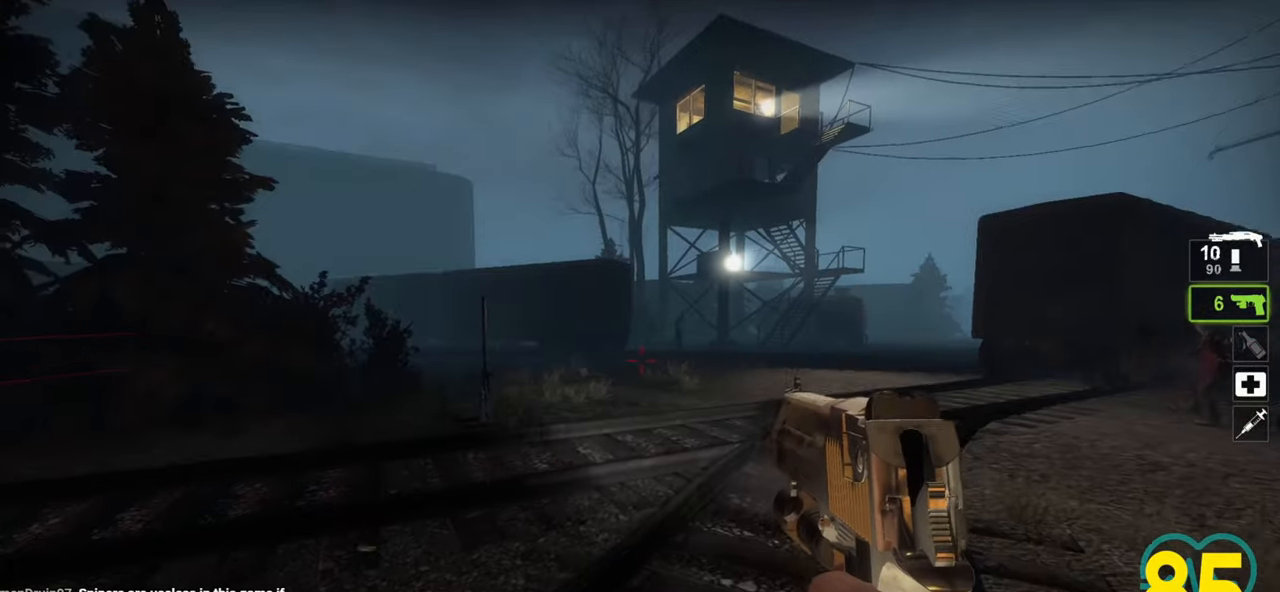
{"keys": ["d", "w"], "mouse": [], "mouse_move": "up-right", "events": []}
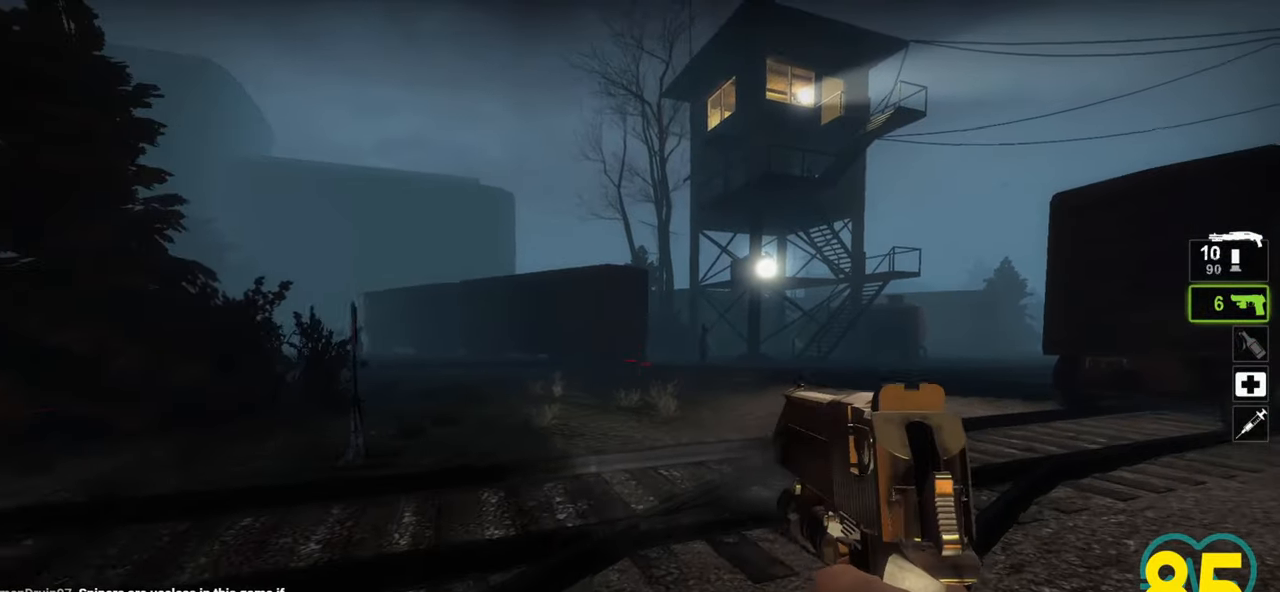
{"keys": ["ctrl", "d", "w"], "mouse": [], "mouse_move": "right", "events": [[117, "ctrl", "down"]]}
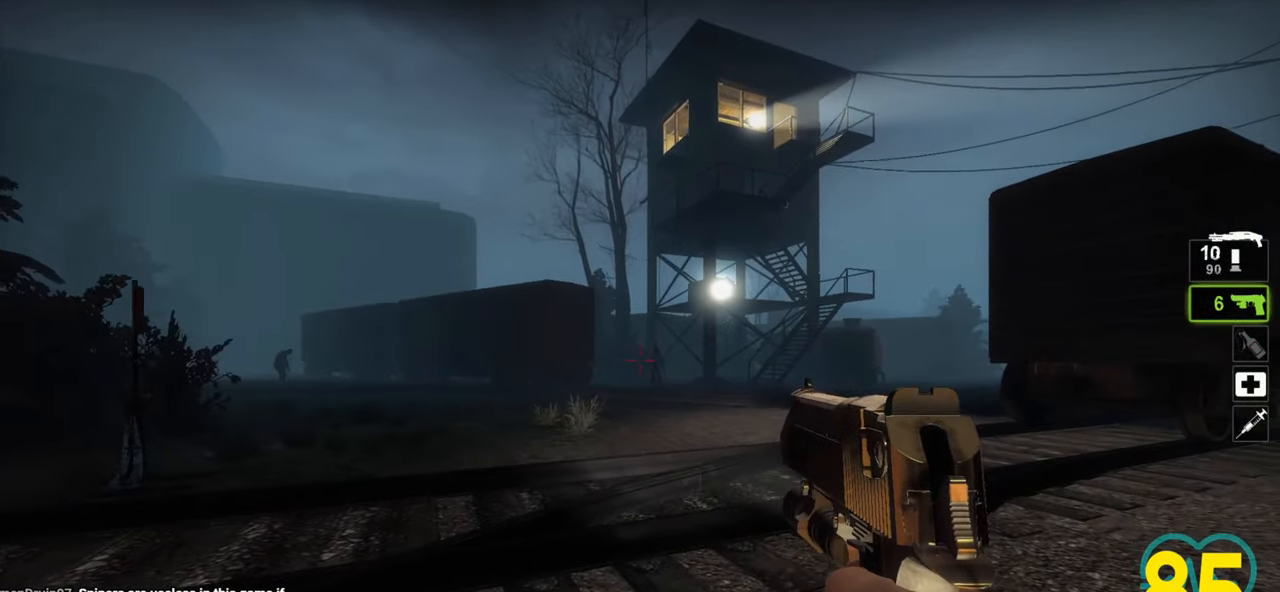
{"keys": ["ctrl", "w"], "mouse": [], "mouse_move": "still", "events": [[117, "d", "up"], [317, "w", "up"], [417, "mouse_left", "down"], [450, "mouse_left", "up"], [500, "w", "down"]]}
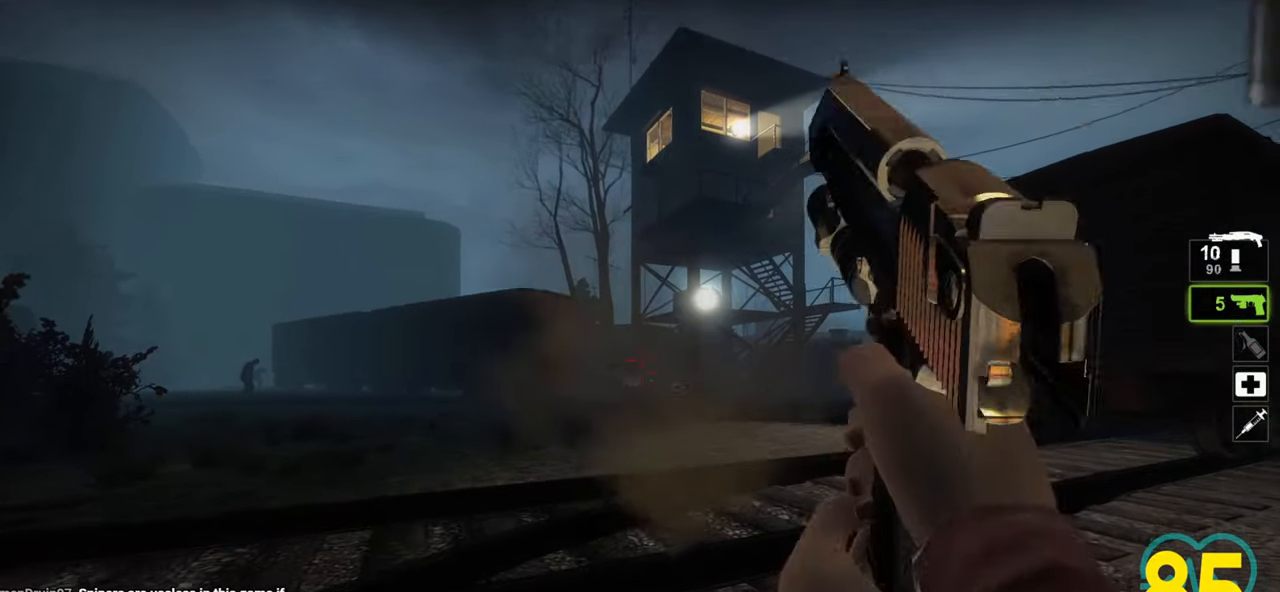
{"keys": ["ctrl", "d", "w"], "mouse": [], "mouse_move": "left", "events": [[33, "d", "down"]]}
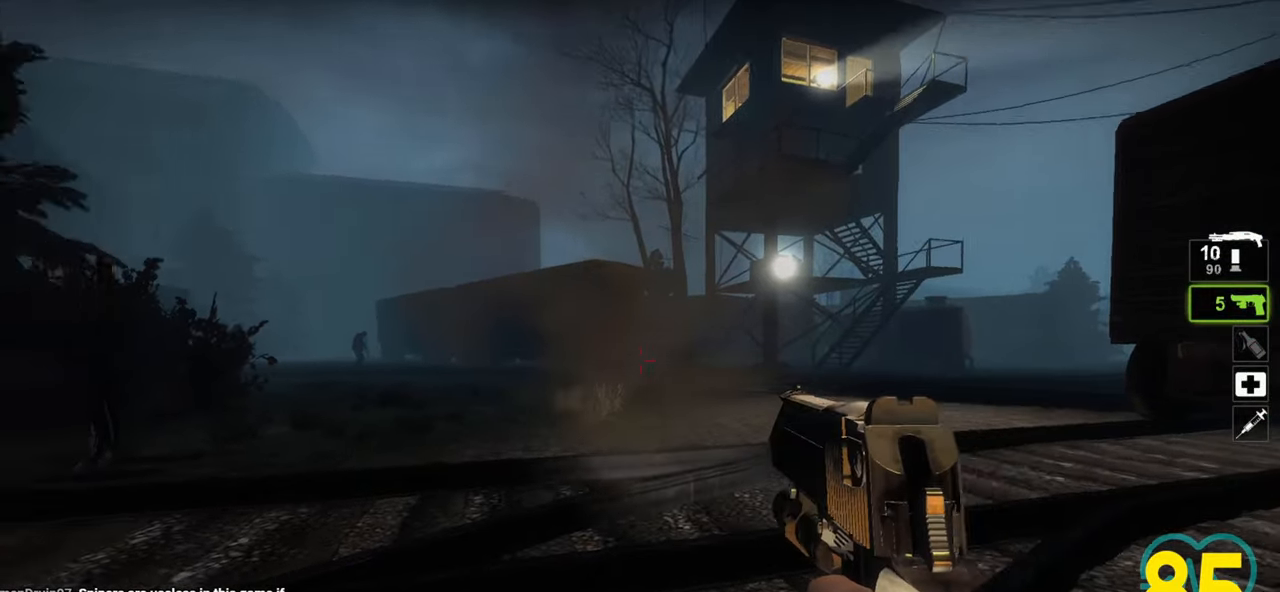
{"keys": ["ctrl"], "mouse": [], "mouse_move": "left", "events": [[483, "d", "up"], [483, "w", "up"]]}
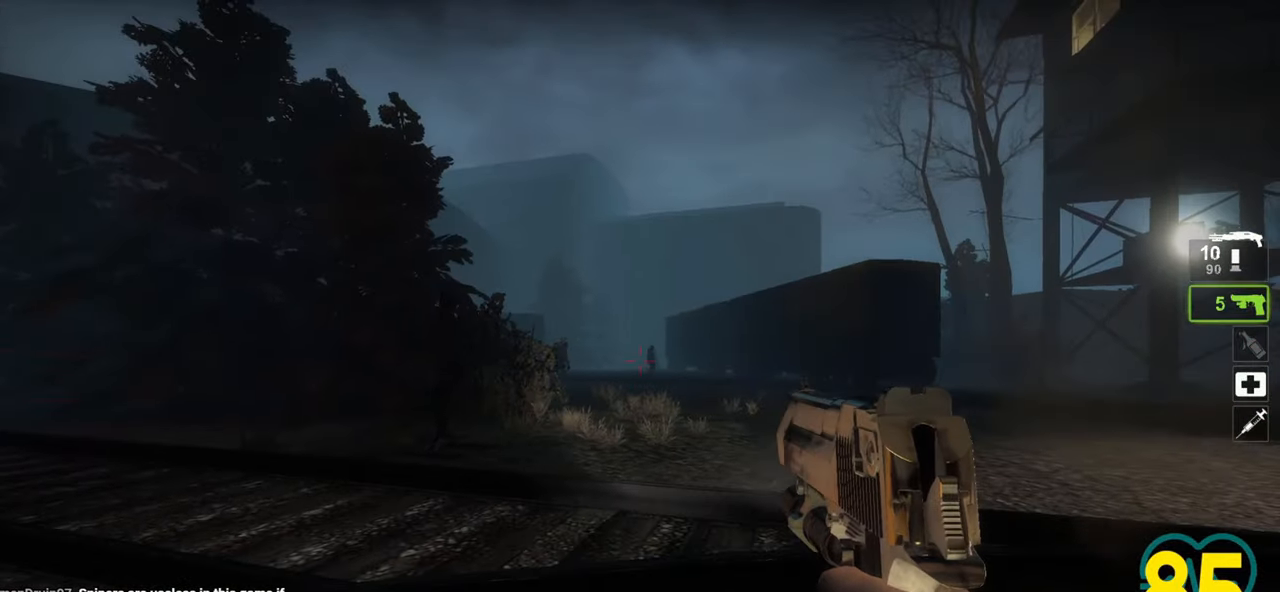
{"keys": ["ctrl"], "mouse": [], "mouse_move": "left", "events": [[317, "mouse_left", "down"], [400, "mouse_left", "up"]]}
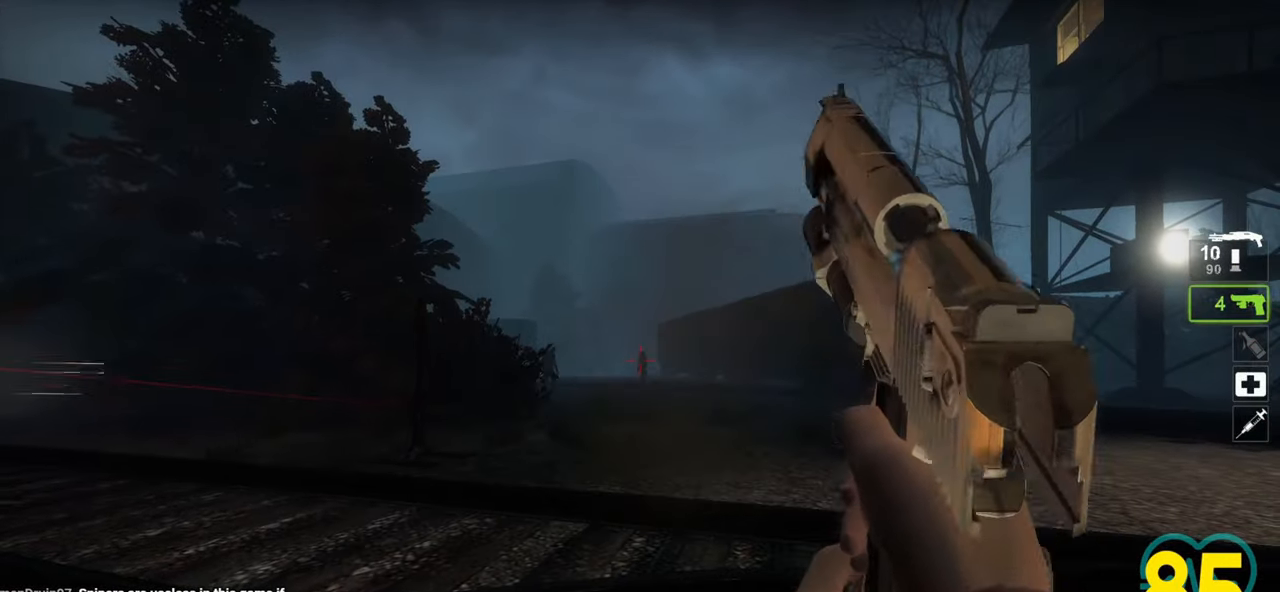
{"keys": ["ctrl", "d", "w"], "mouse": [], "mouse_move": "left", "events": [[283, "mouse_left", "down"], [383, "mouse_left", "up"], [467, "d", "down"], [467, "w", "down"]]}
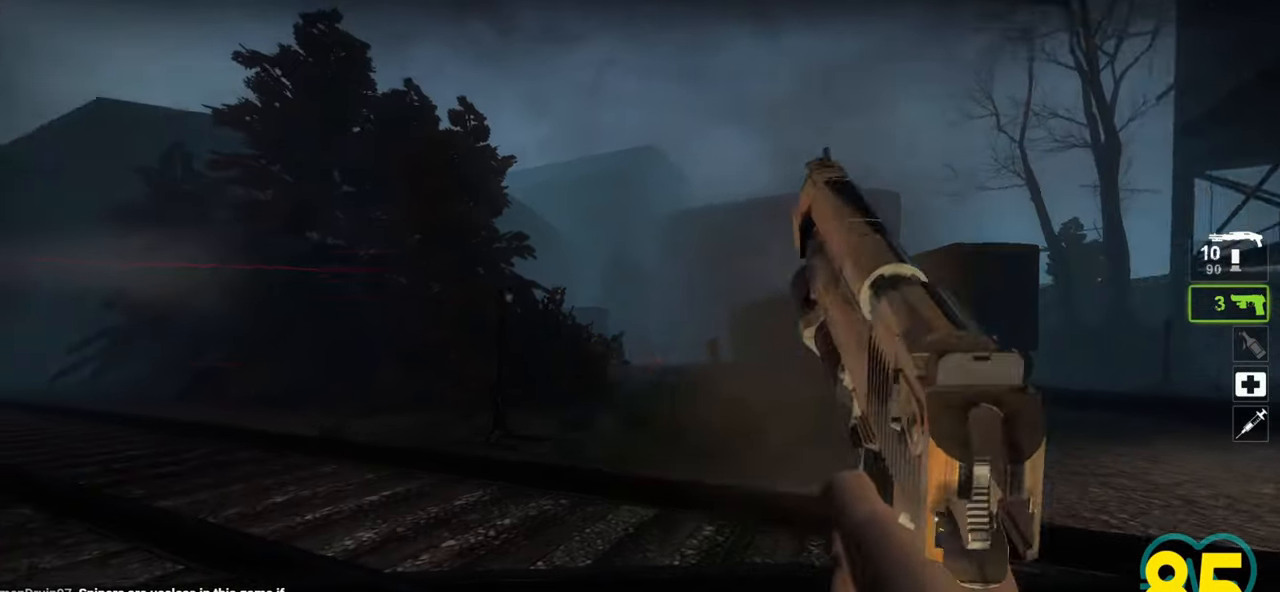
{"keys": ["ctrl"], "mouse": [], "mouse_move": "left", "events": [[100, "w", "up"], [150, "d", "up"], [383, "mouse_left", "down"], [433, "mouse_left", "up"]]}
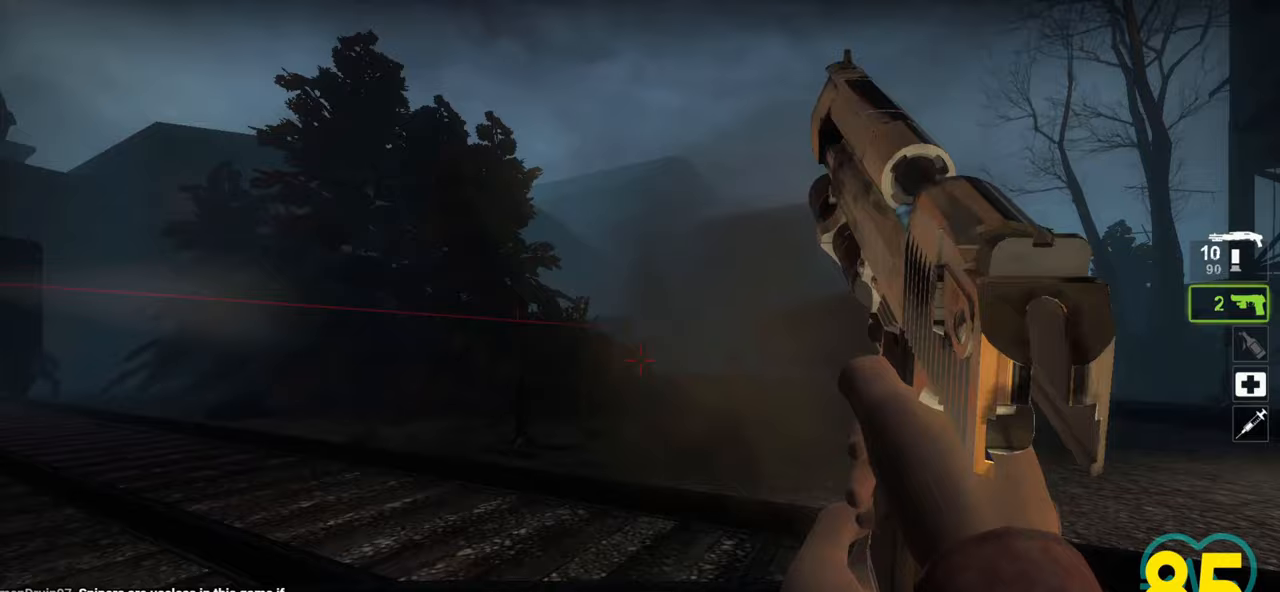
{"keys": ["ctrl", "d"], "mouse": ["left"], "mouse_move": "left", "events": [[450, "mouse_left", "down"], [500, "d", "down"]]}
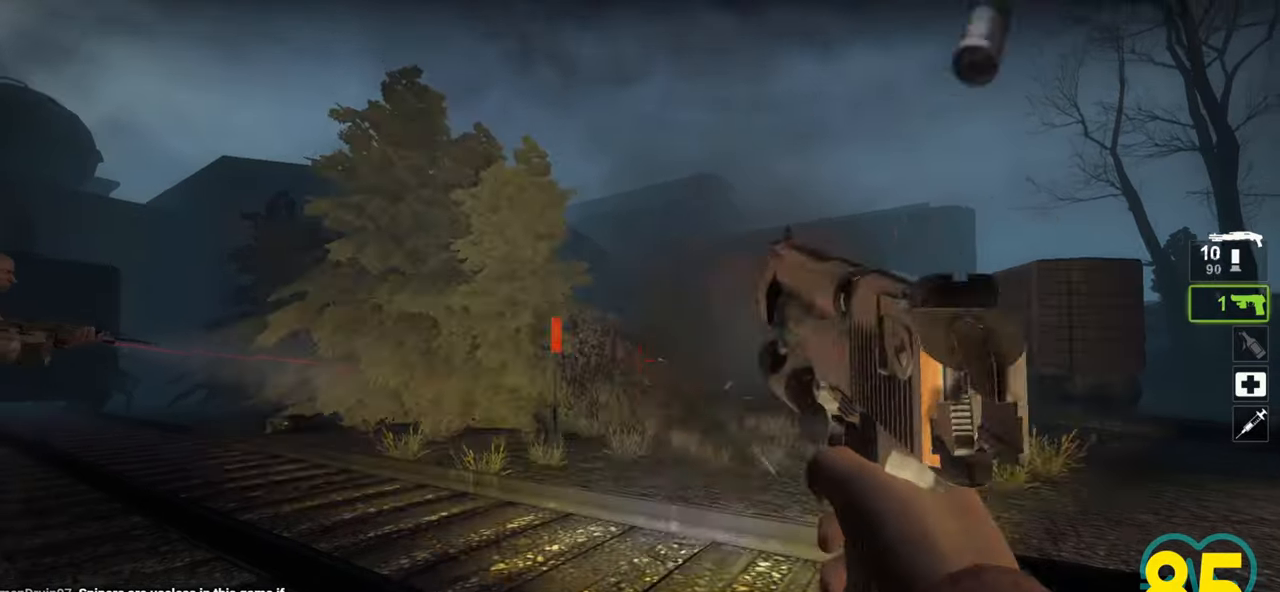
{"keys": ["a", "w"], "mouse": [], "mouse_move": "right", "events": [[100, "mouse_left", "up"], [183, "mouse_wheel", "down"], [317, "ctrl", "up"], [317, "mouse_wheel", "up"], [317, "w", "down"], [417, "d", "up"], [500, "a", "down"]]}
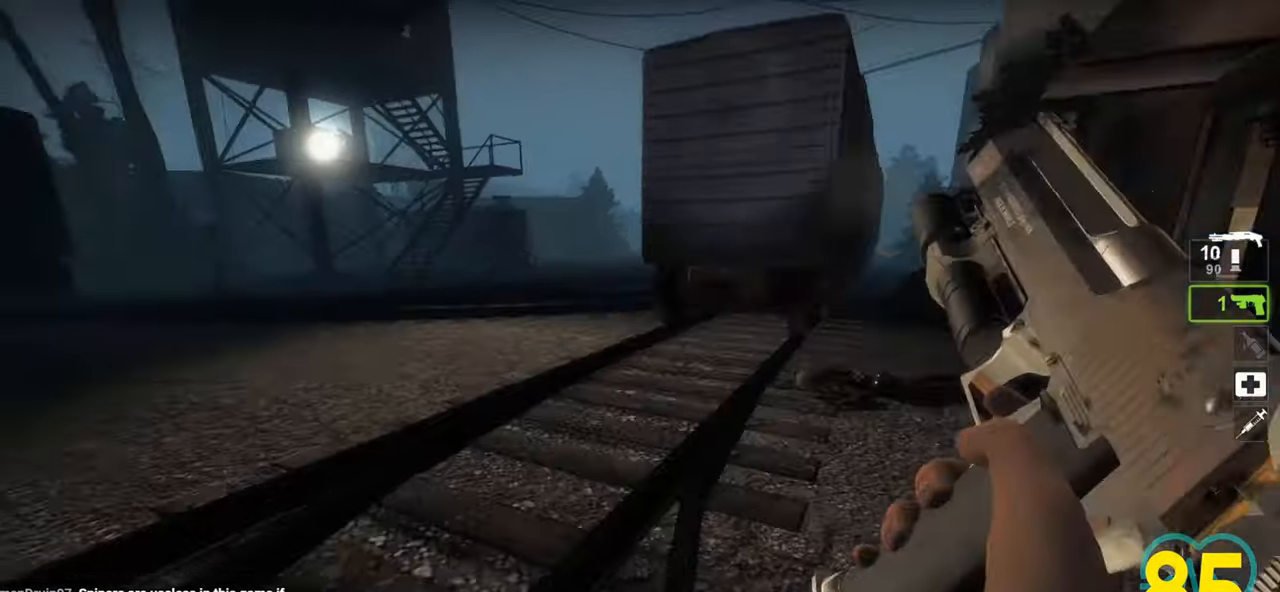
{"keys": ["a", "w"], "mouse": [], "mouse_move": "up-right", "events": []}
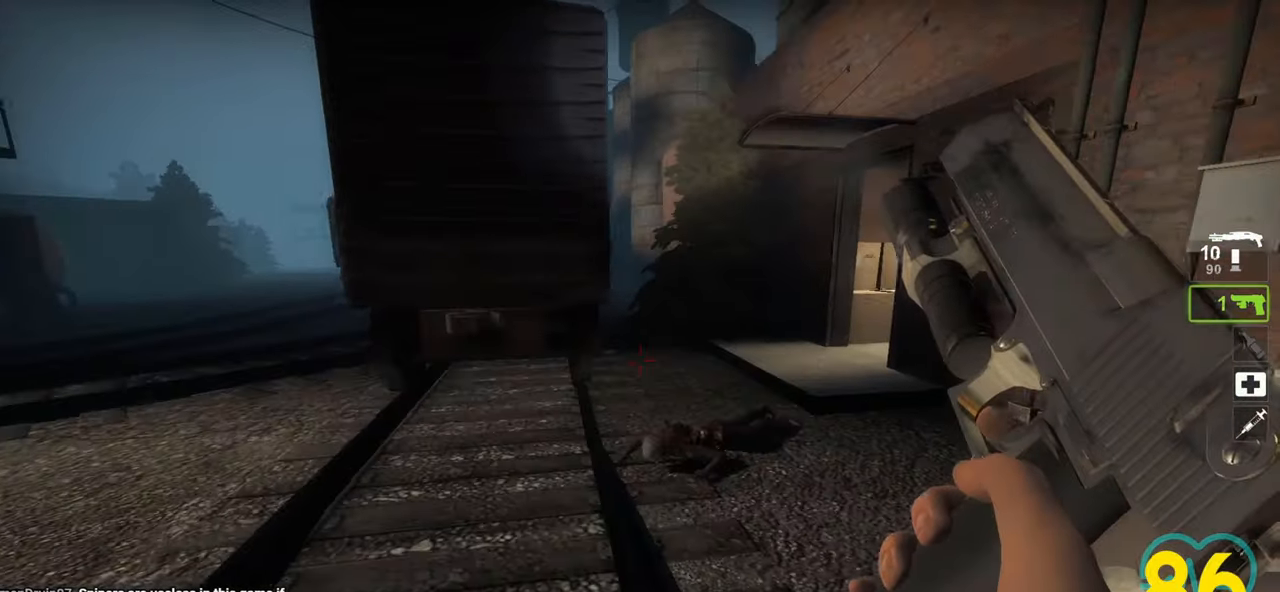
{"keys": ["d", "w"], "mouse": [], "mouse_move": "left", "events": [[117, "a", "up"], [117, "d", "down"], [267, "d", "up"], [483, "d", "down"]]}
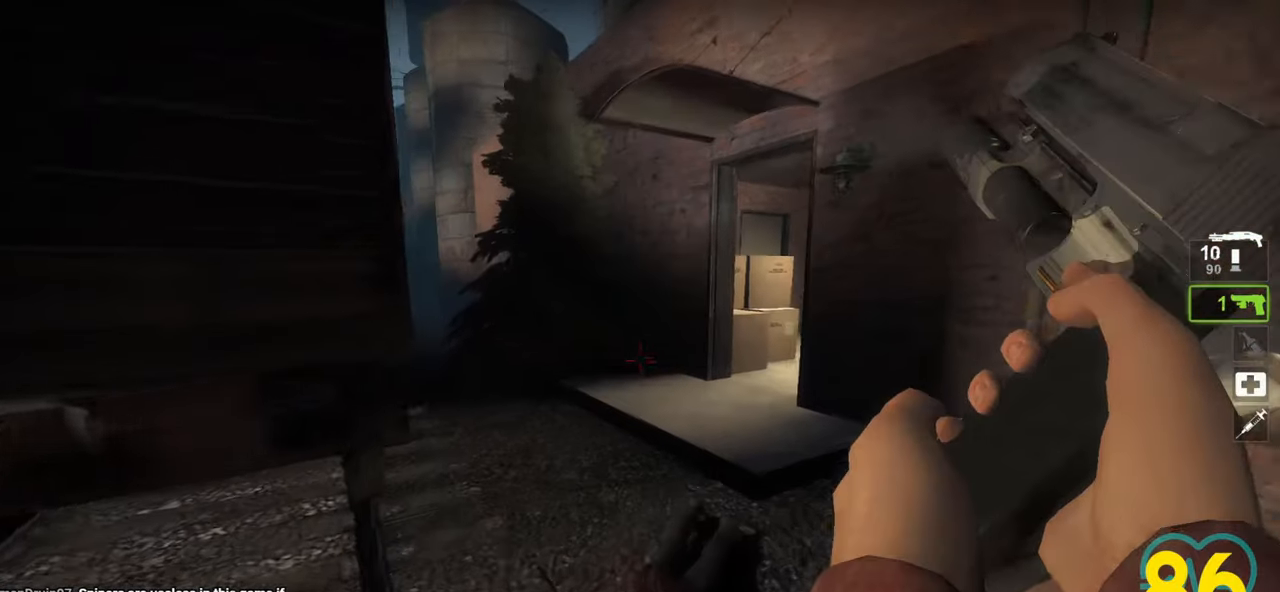
{"keys": ["a", "w"], "mouse": [], "mouse_move": "right", "events": [[317, "d", "up"], [467, "a", "down"]]}
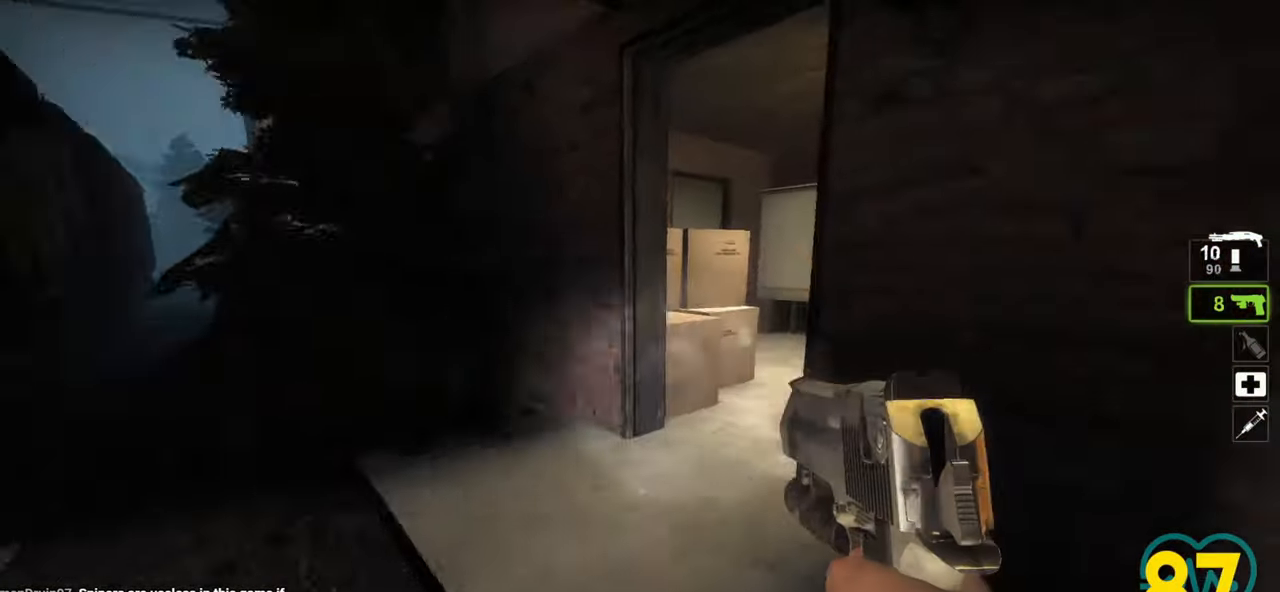
{"keys": ["w"], "mouse": [], "mouse_move": "right", "events": [[200, "a", "up"], [383, "a", "down"], [483, "a", "up"]]}
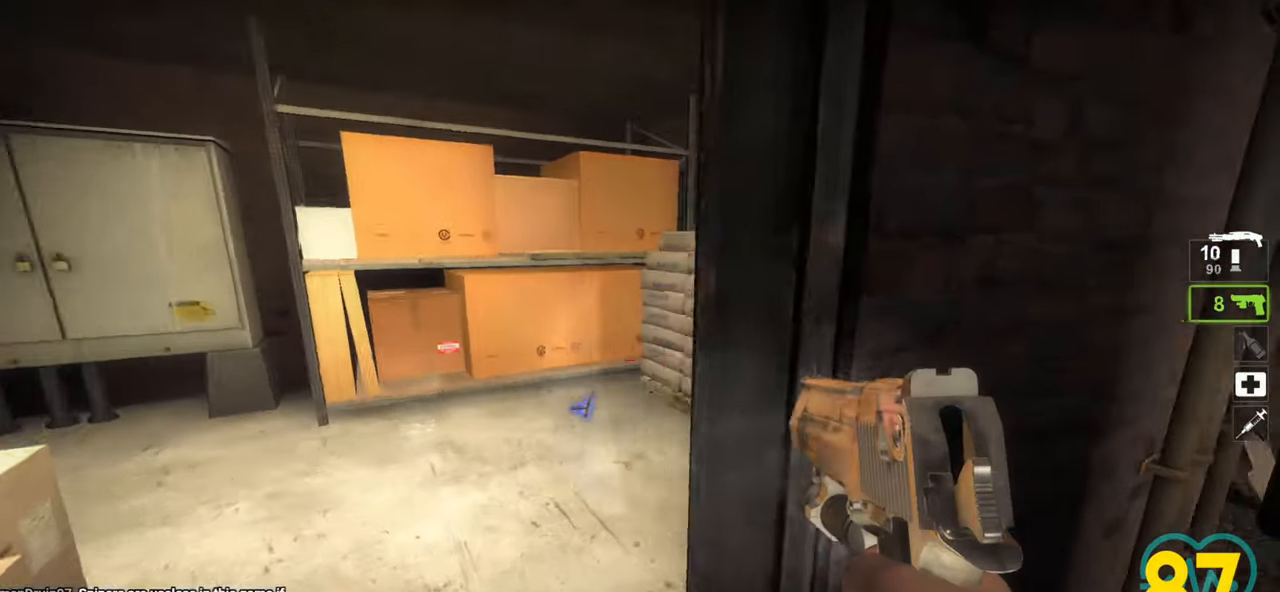
{"keys": ["d", "w"], "mouse": [], "mouse_move": "down-left", "events": [[67, "a", "down"], [117, "w", "up"], [217, "a", "up"], [367, "d", "down"], [500, "w", "down"]]}
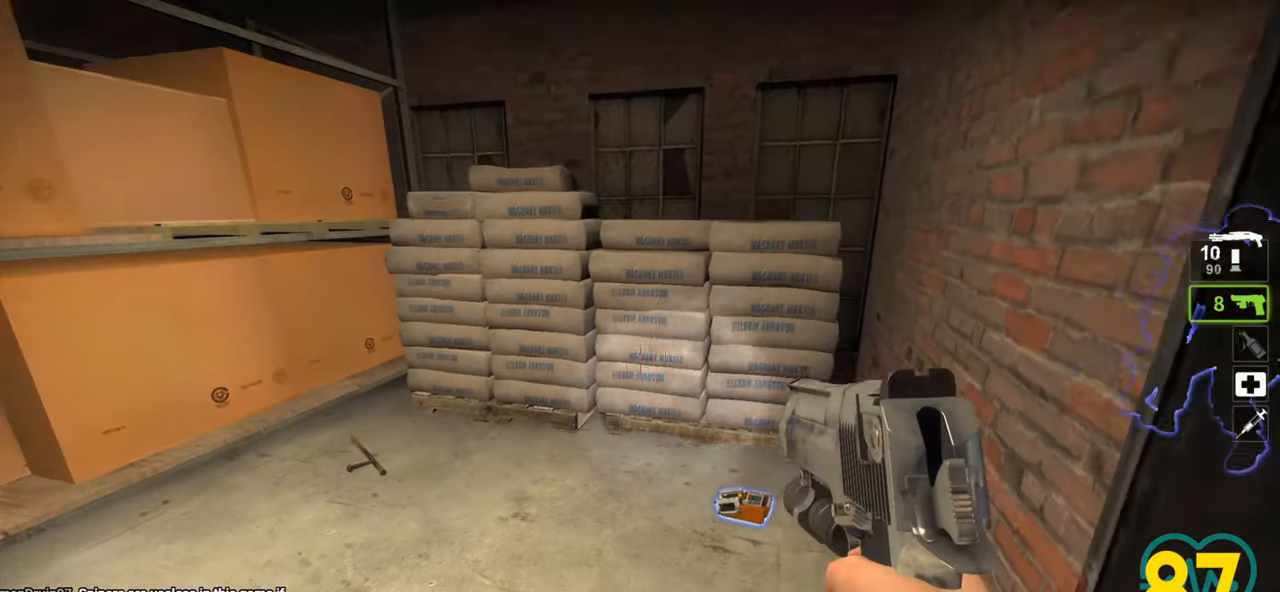
{"keys": ["d"], "mouse": [], "mouse_move": "left", "events": [[33, "d", "up"], [233, "w", "up"], [500, "d", "down"]]}